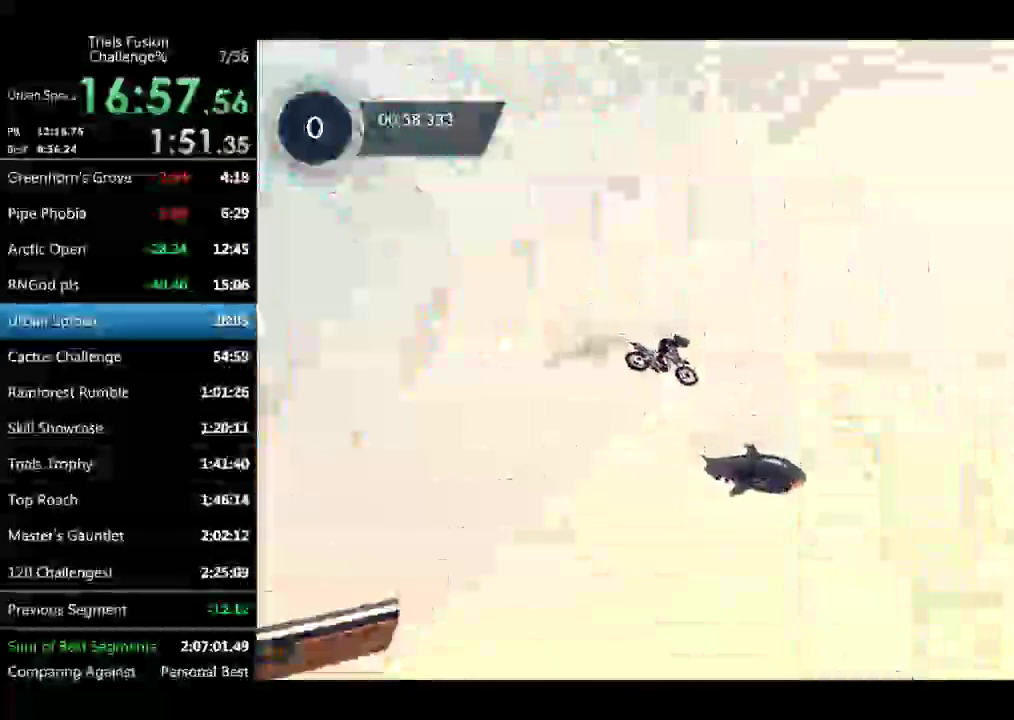
Gameplay with a controller (Xbox layout); each line is a JSON object with the inputs held at the frame after it. Not read: L3 R1 R3 TOUCHPAD X.
{"buttons": [], "left_stick": "down-right"}
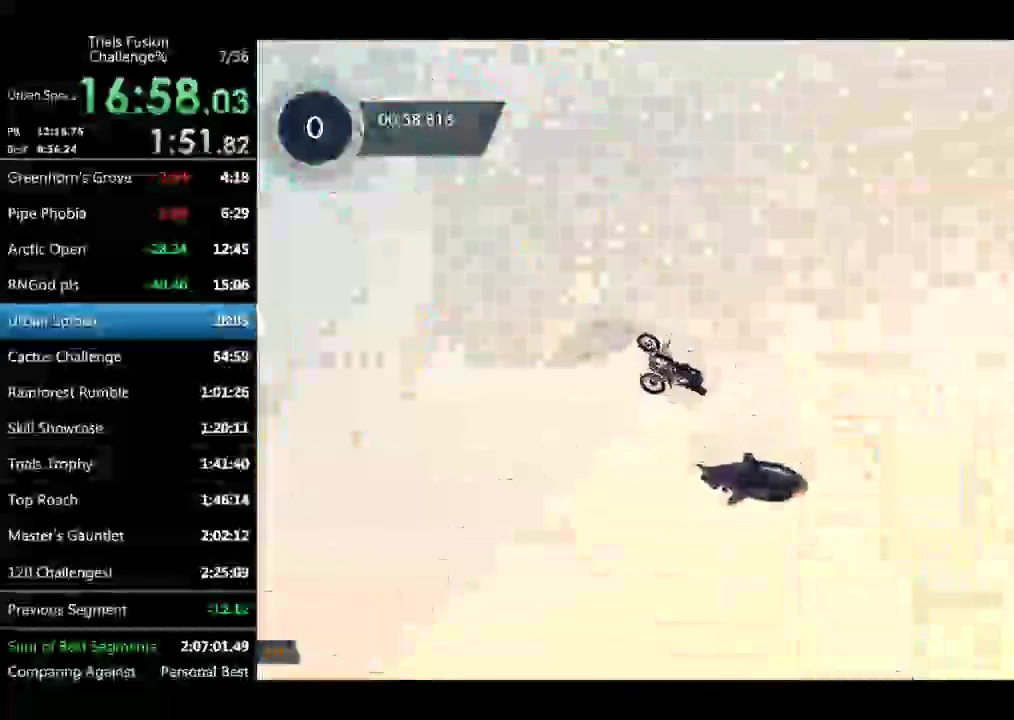
{"buttons": [], "left_stick": "center"}
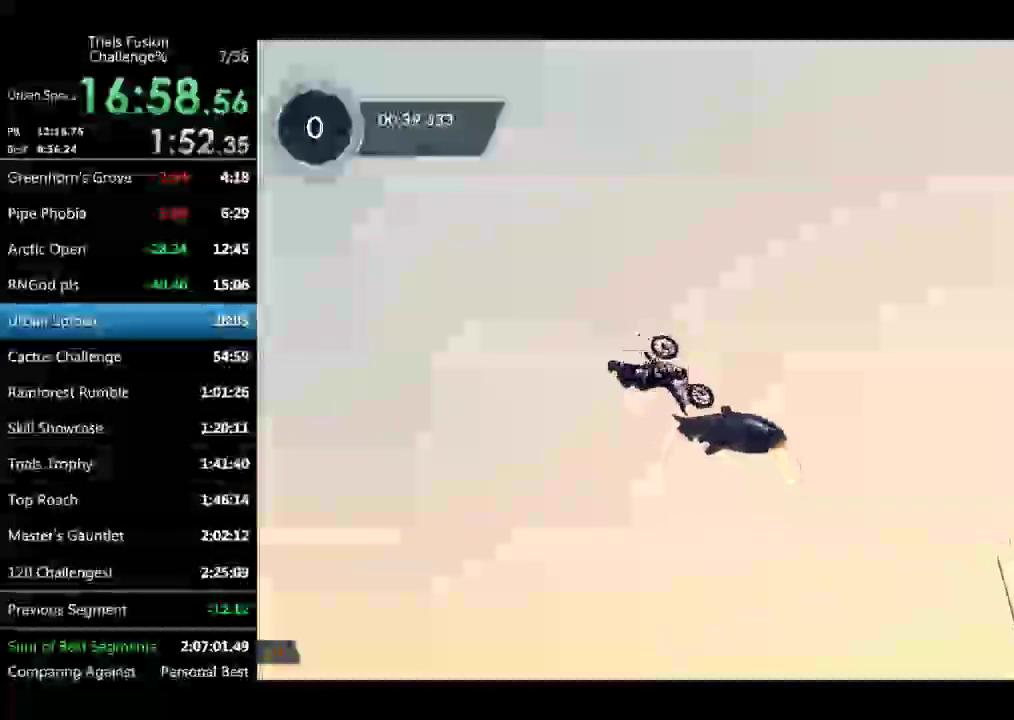
{"buttons": [], "left_stick": "right"}
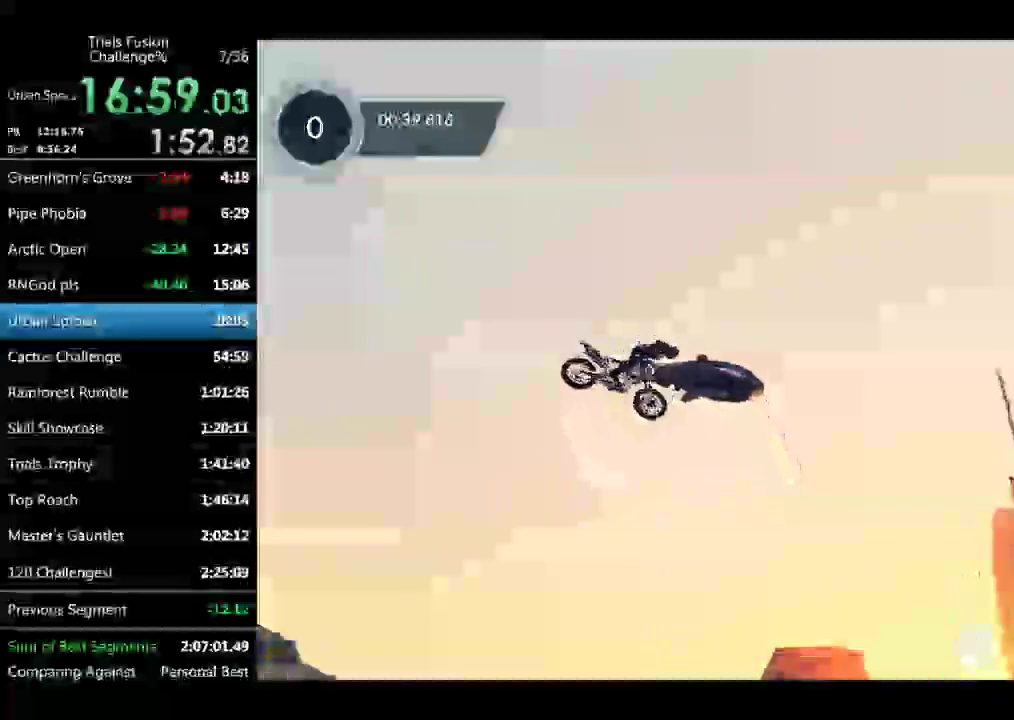
{"buttons": [], "left_stick": "left"}
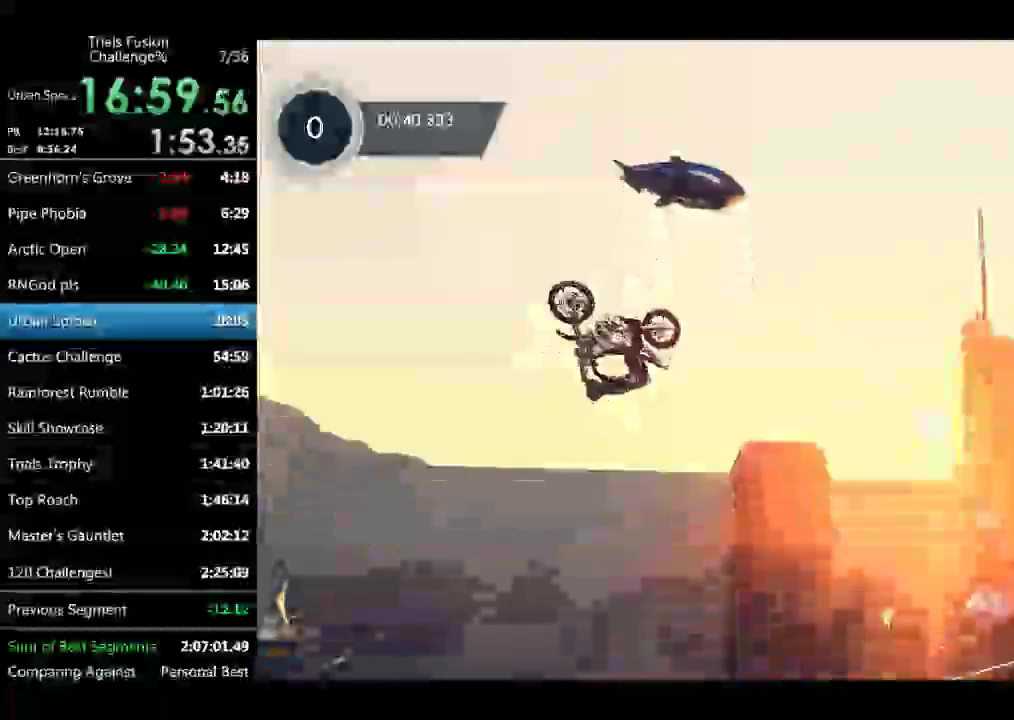
{"buttons": [], "left_stick": "center"}
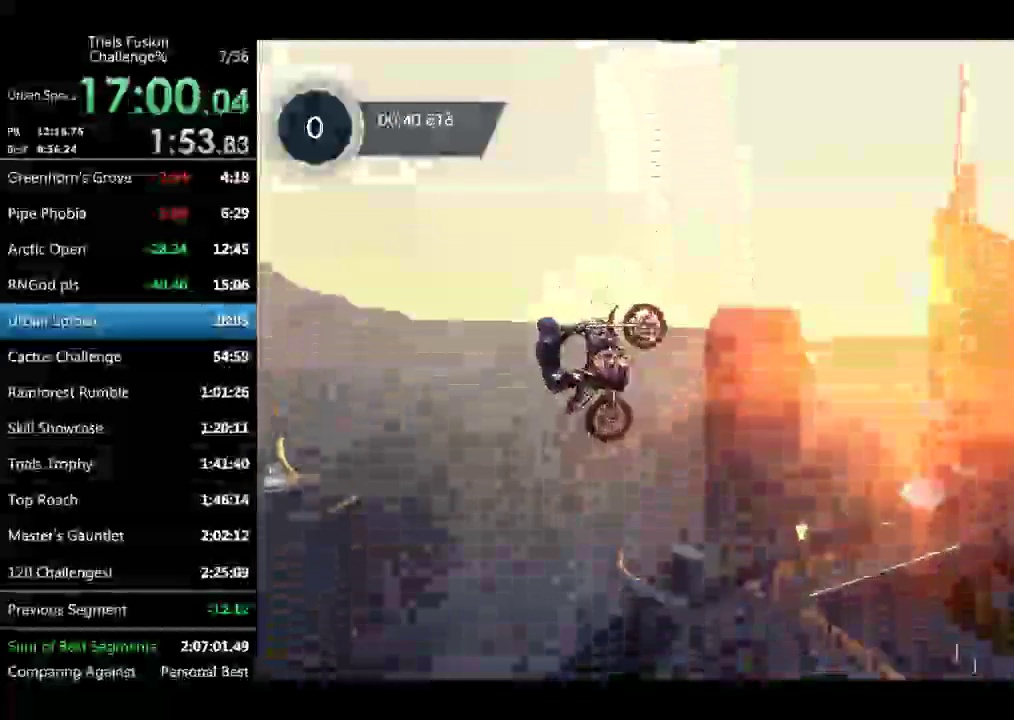
{"buttons": [], "left_stick": "down-right"}
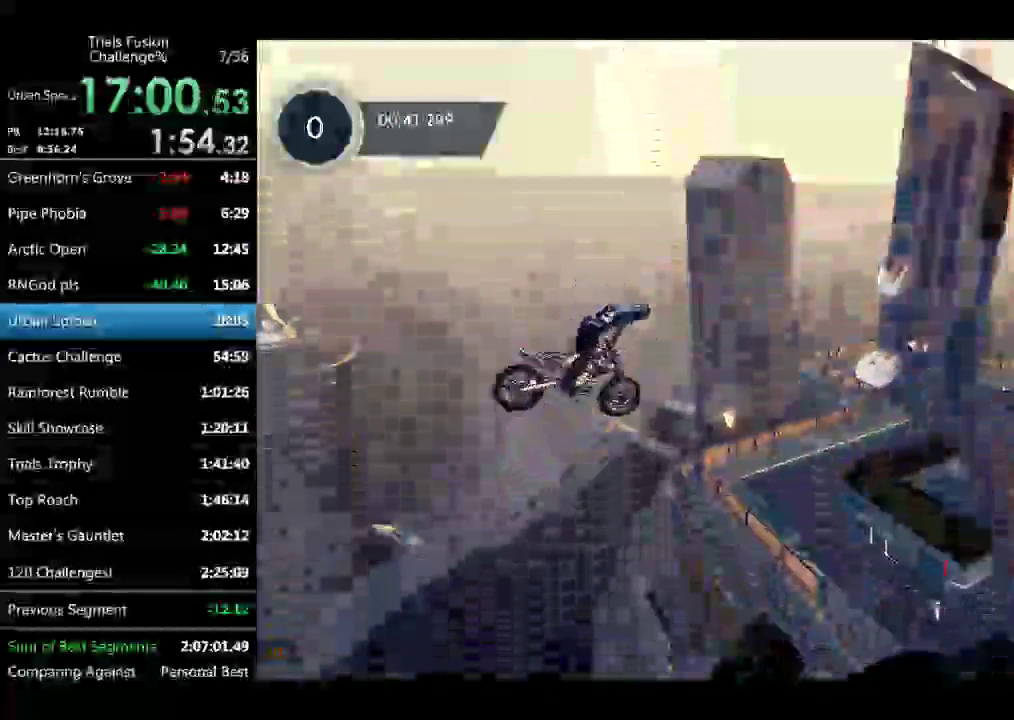
{"buttons": [], "left_stick": "left"}
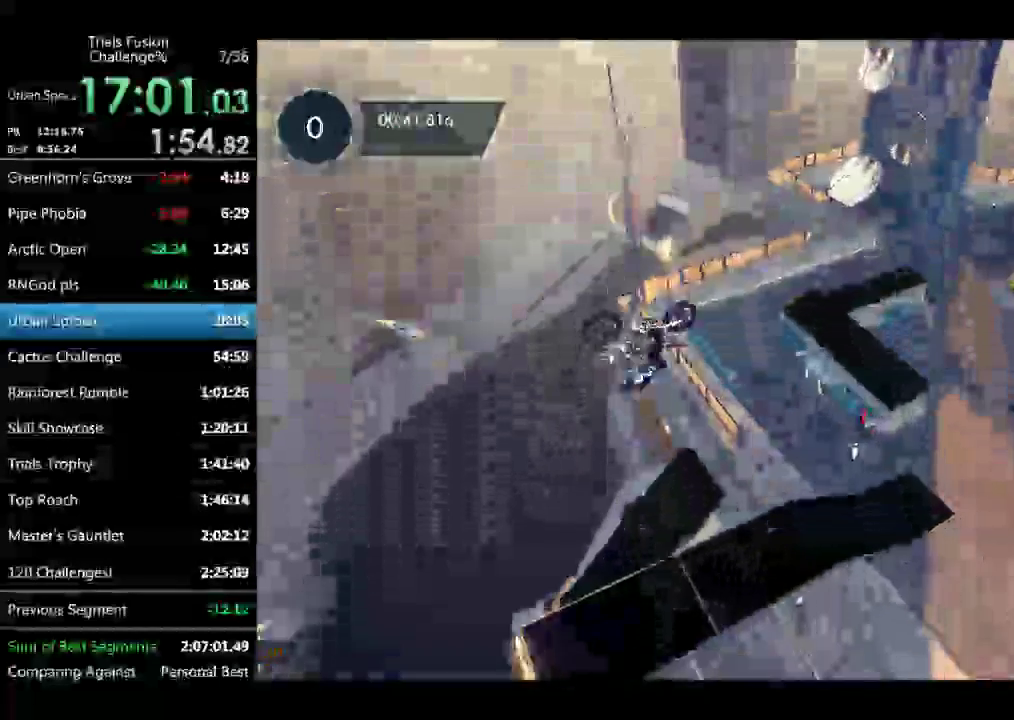
{"buttons": [], "left_stick": "left"}
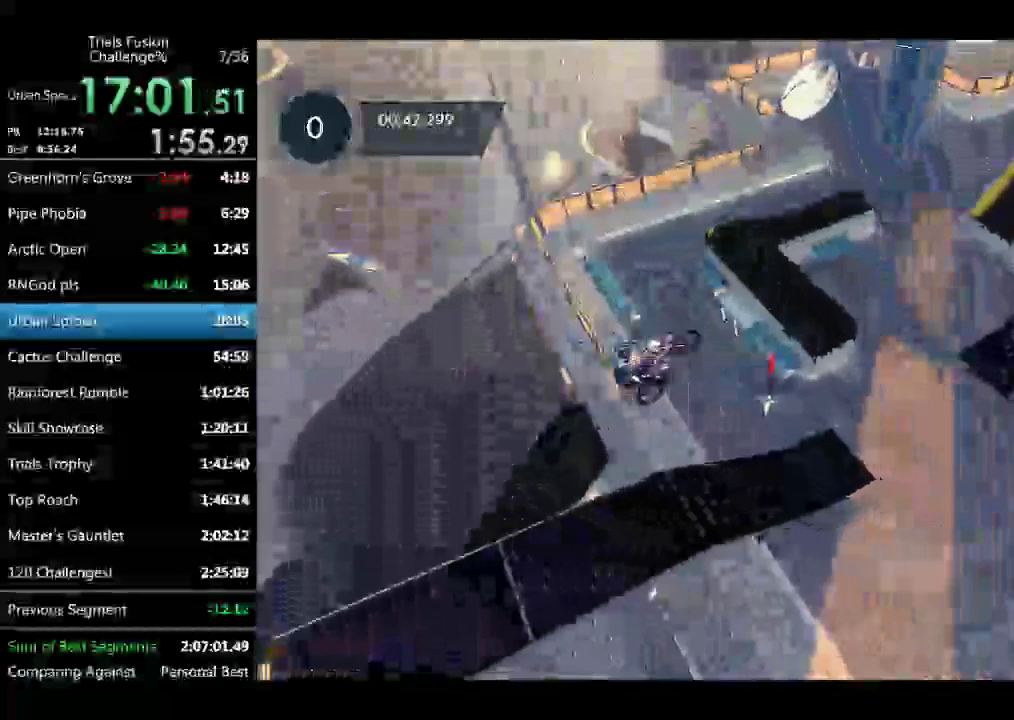
{"buttons": ["R2"], "left_stick": "right"}
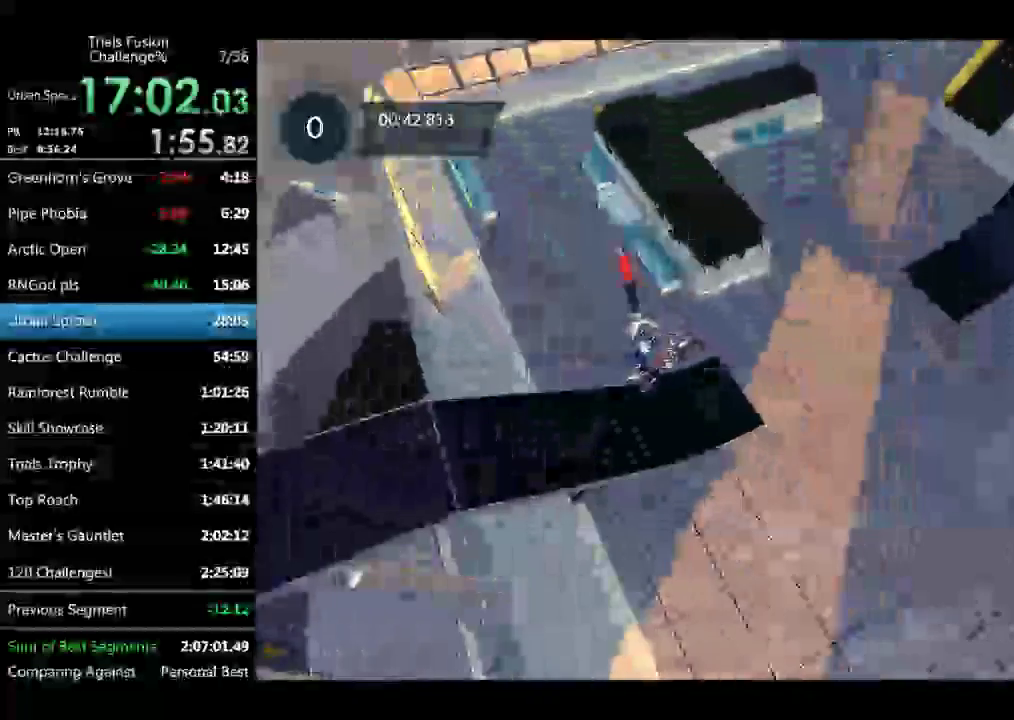
{"buttons": [], "left_stick": "center"}
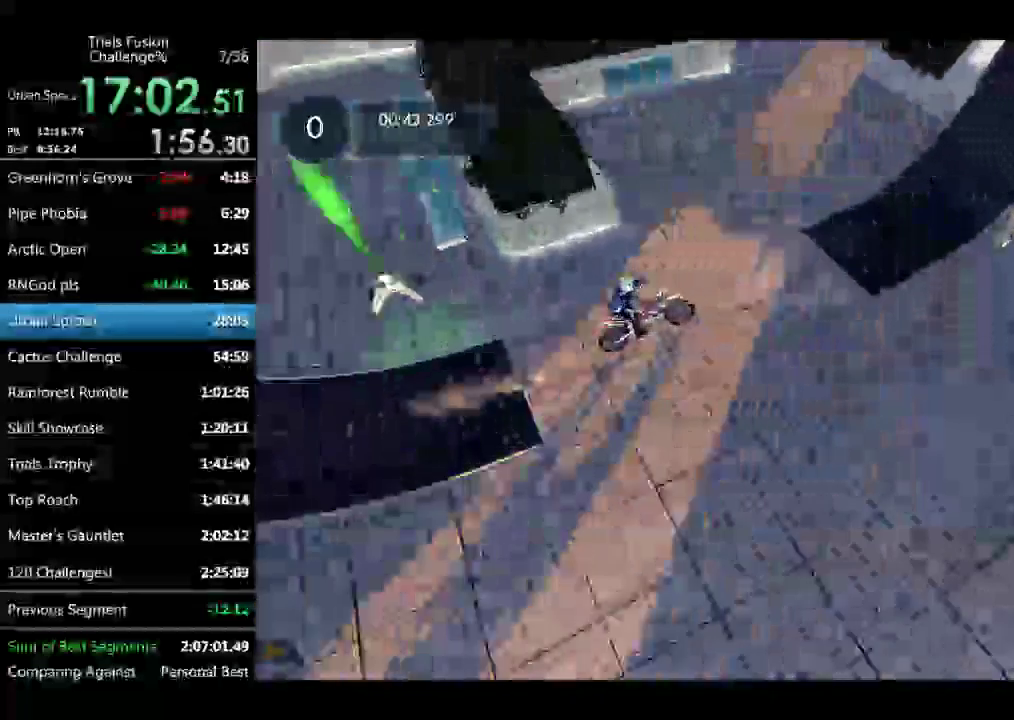
{"buttons": ["R2"], "left_stick": "right"}
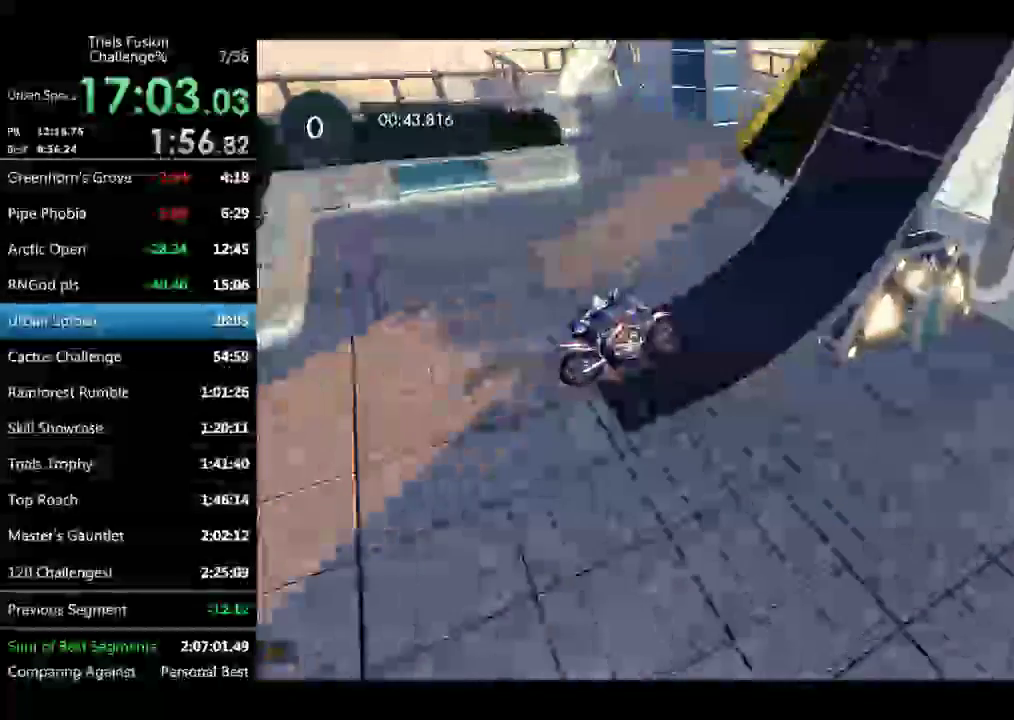
{"buttons": ["R2"], "left_stick": "center"}
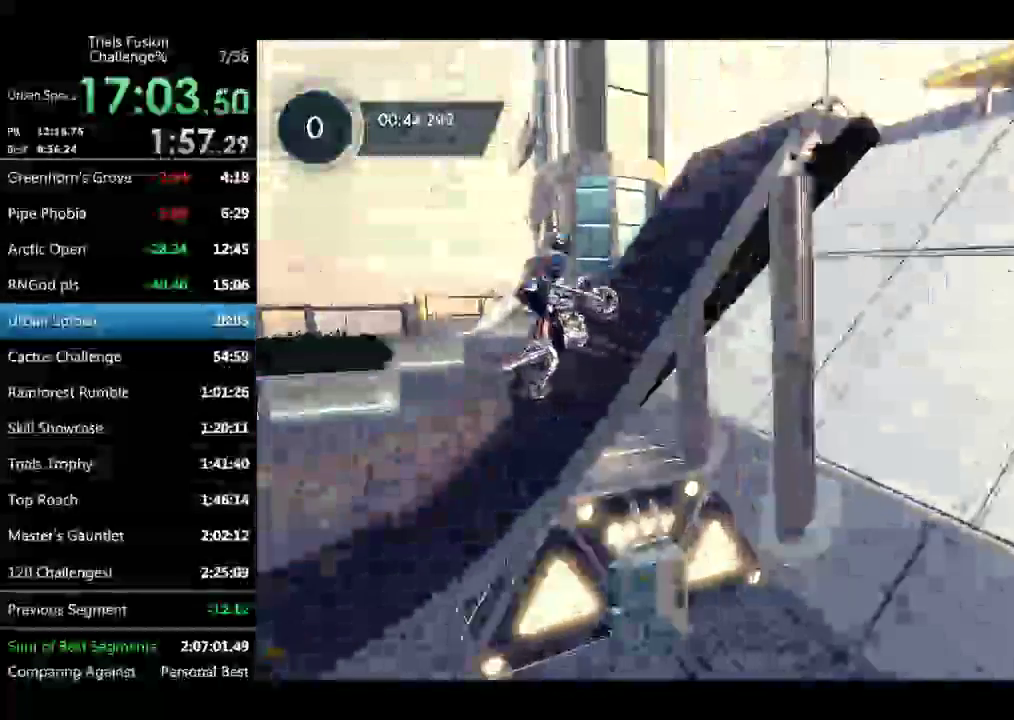
{"buttons": [], "left_stick": "right"}
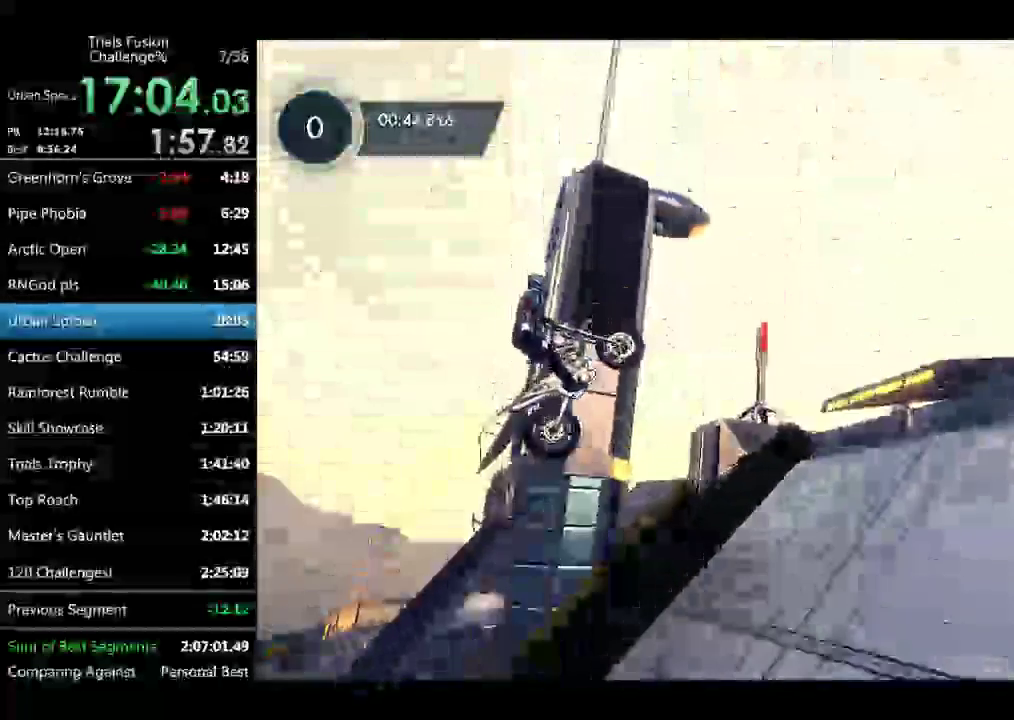
{"buttons": [], "left_stick": "center"}
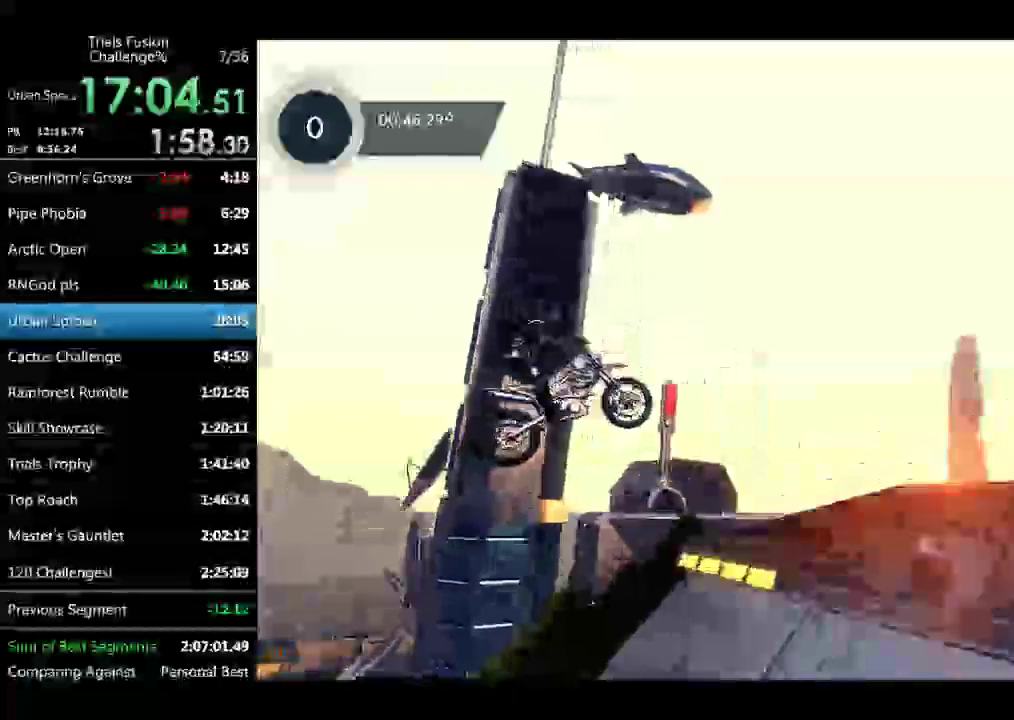
{"buttons": [], "left_stick": "center"}
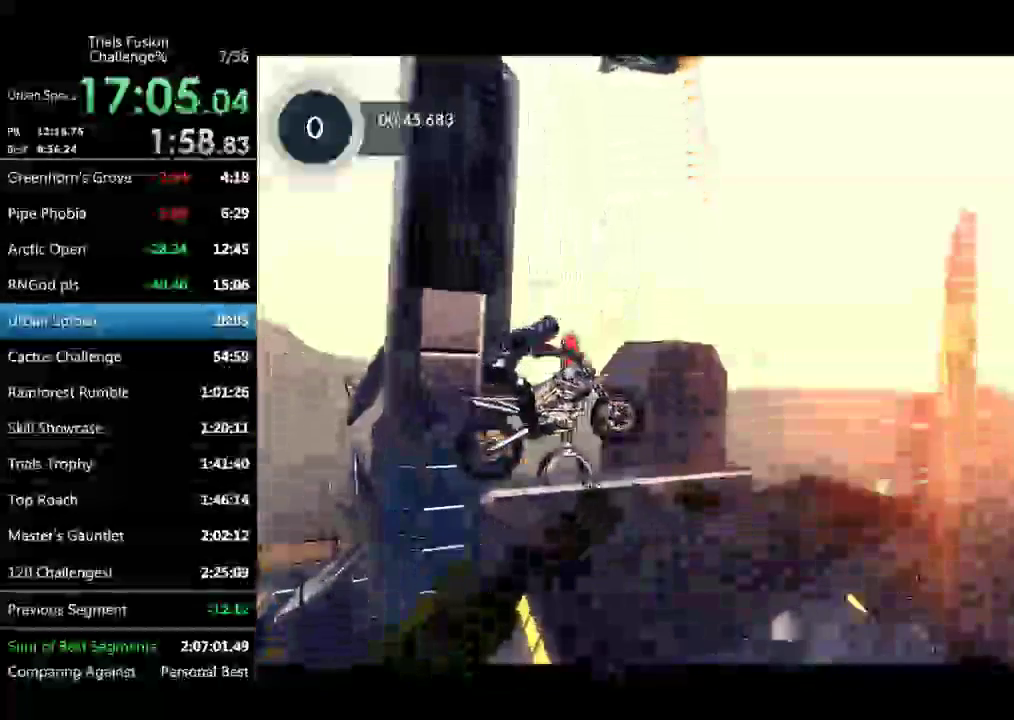
{"buttons": [], "left_stick": "center"}
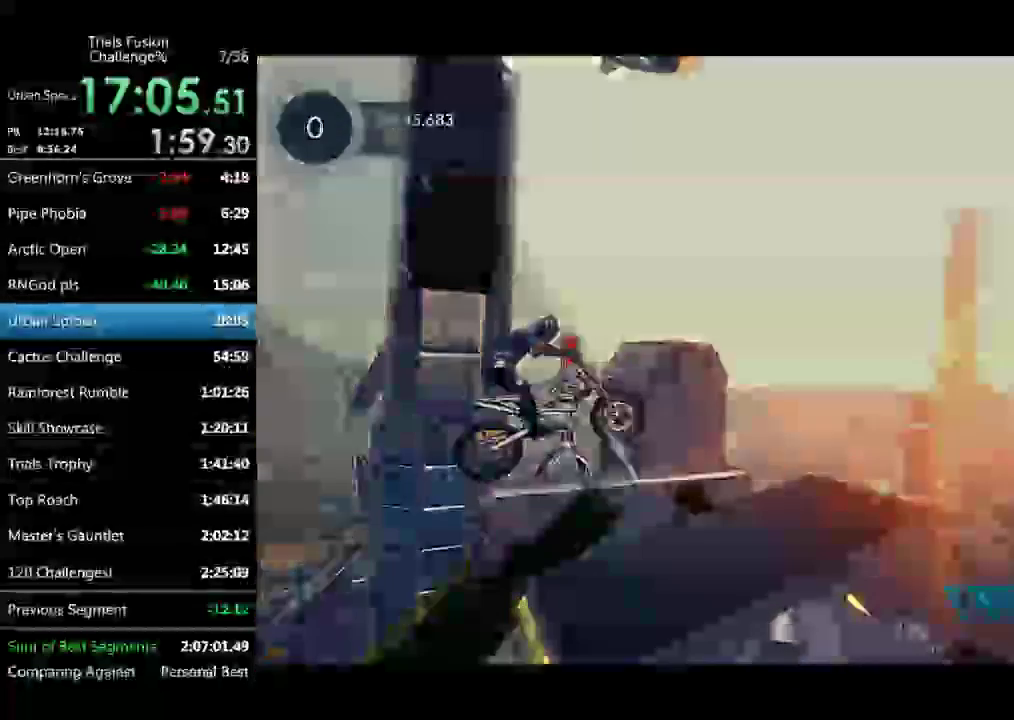
{"buttons": [], "left_stick": "center"}
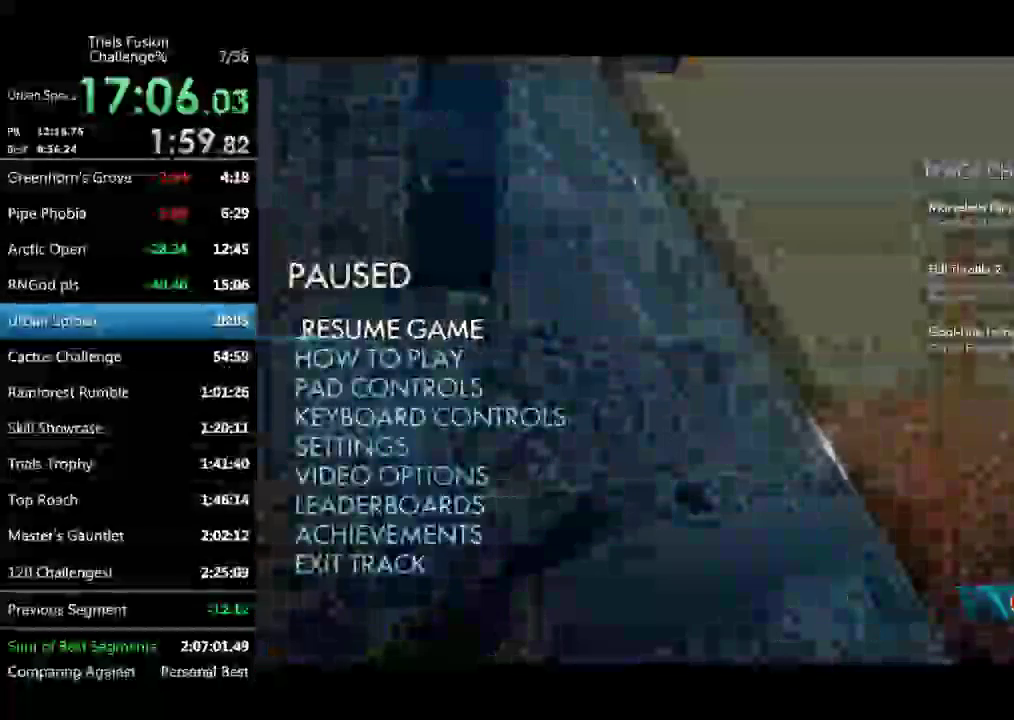
{"buttons": [], "left_stick": "center"}
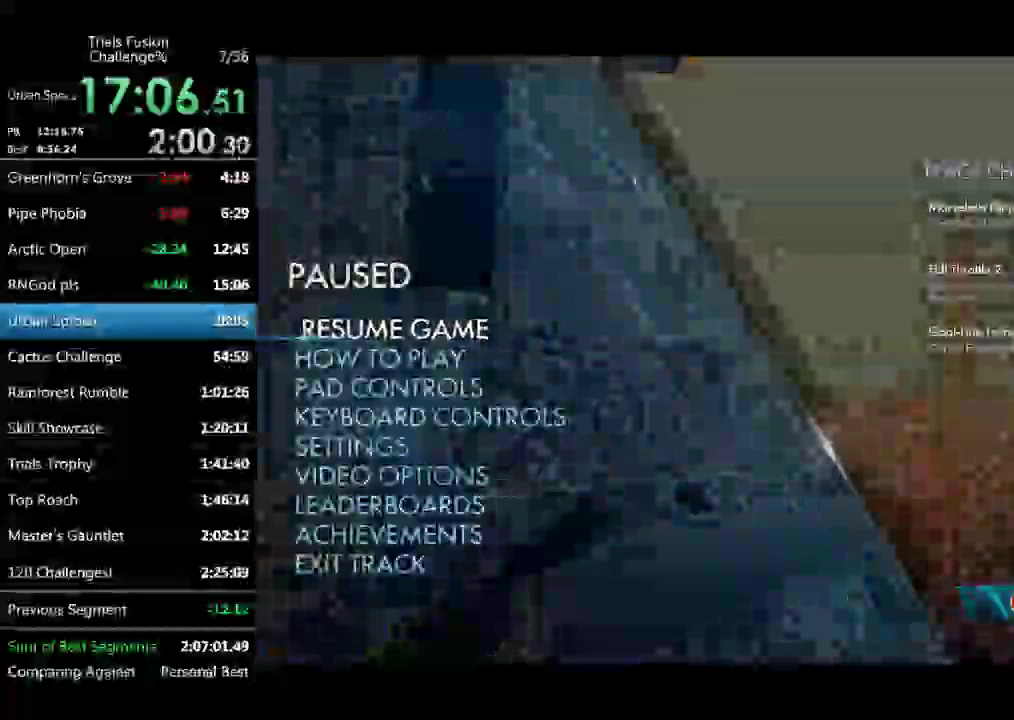
{"buttons": [], "left_stick": "center"}
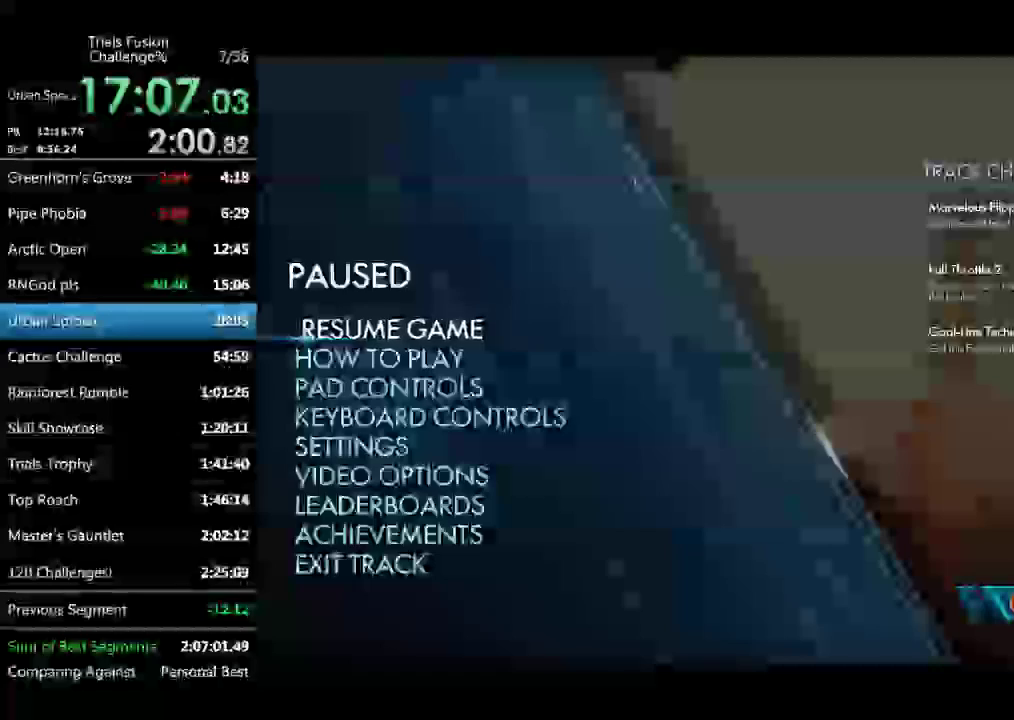
{"buttons": [], "left_stick": "center"}
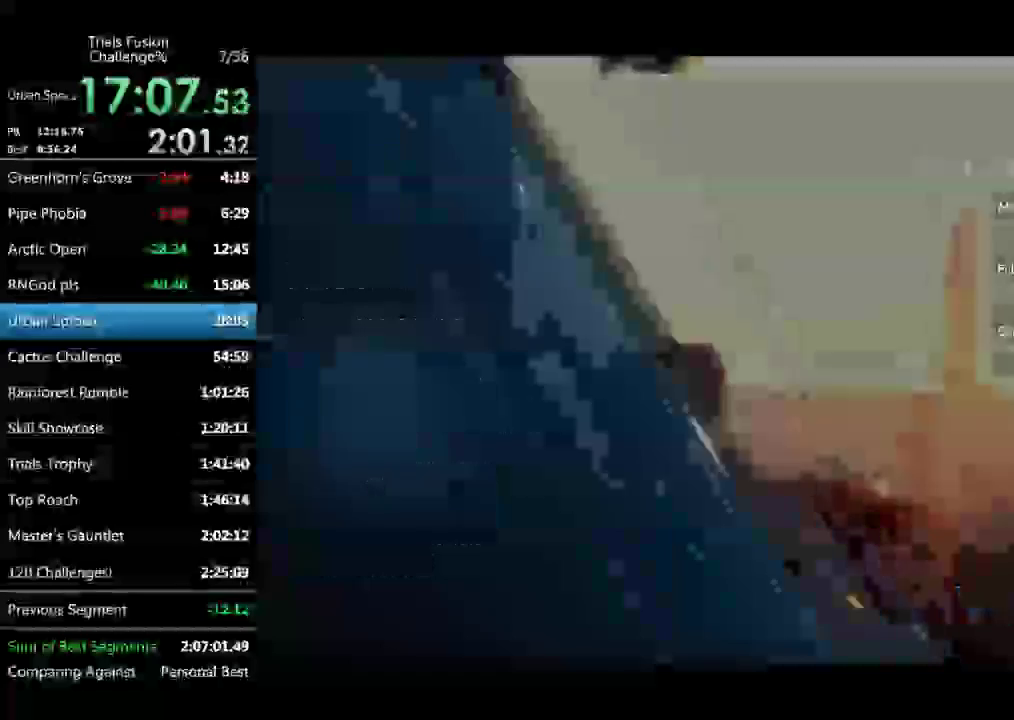
{"buttons": [], "left_stick": "center"}
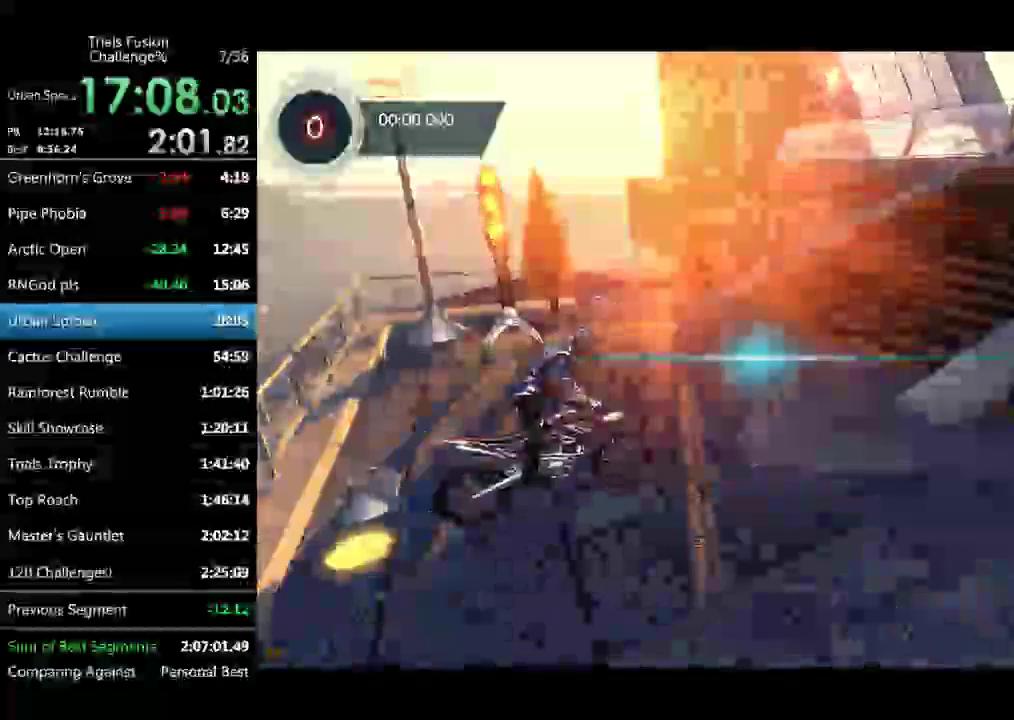
{"buttons": ["R2"], "left_stick": "center"}
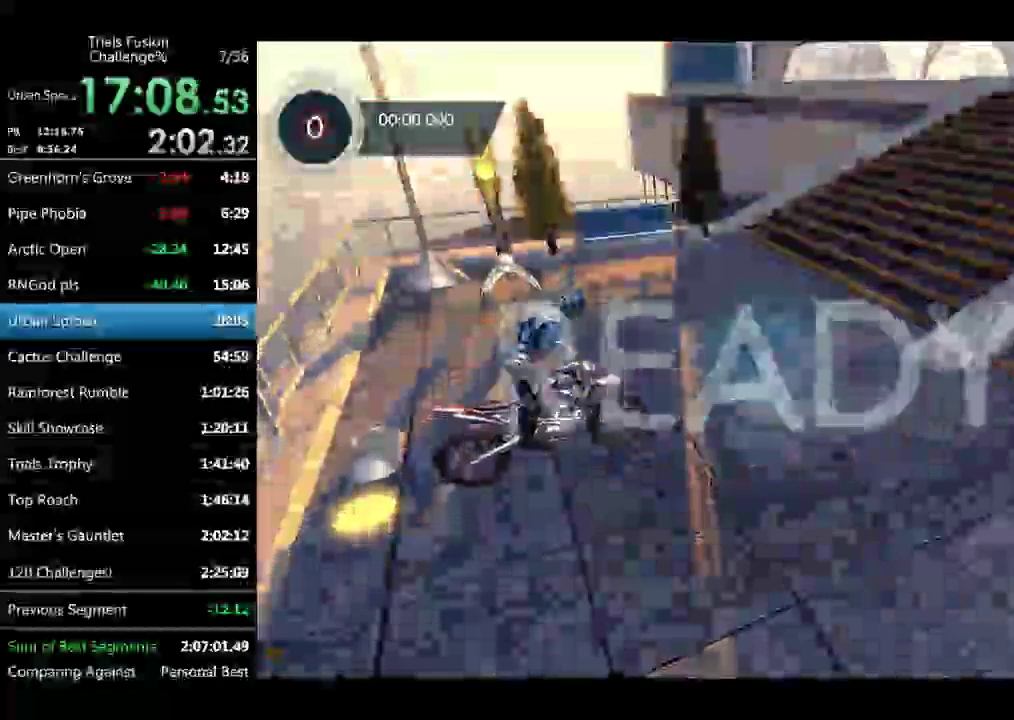
{"buttons": ["R2"], "left_stick": "center"}
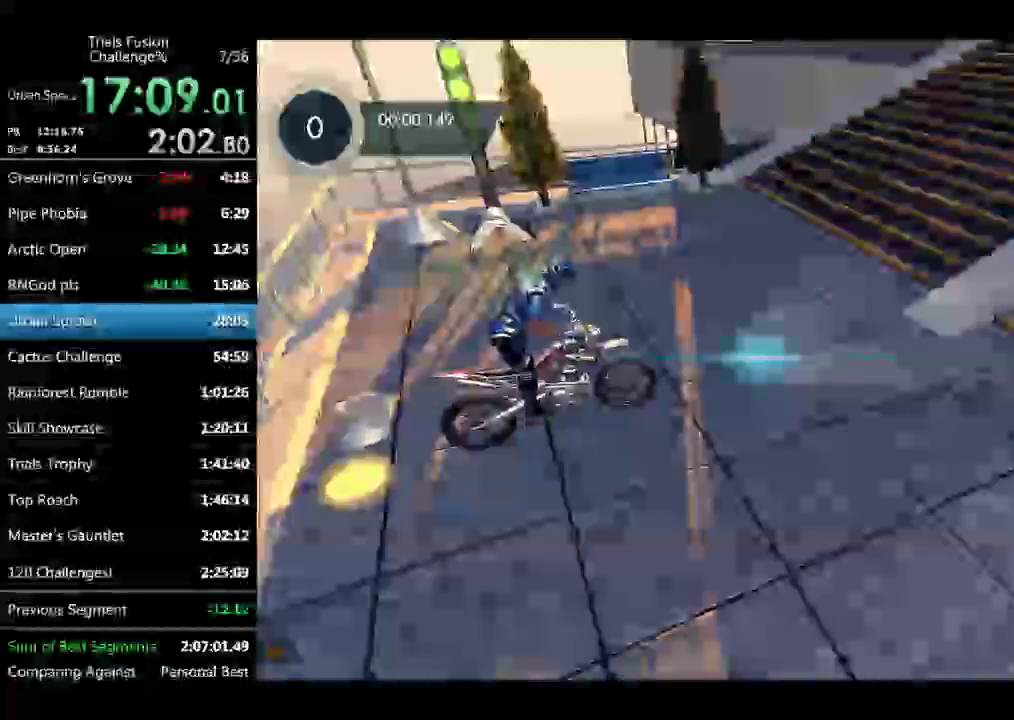
{"buttons": ["R2"], "left_stick": "left"}
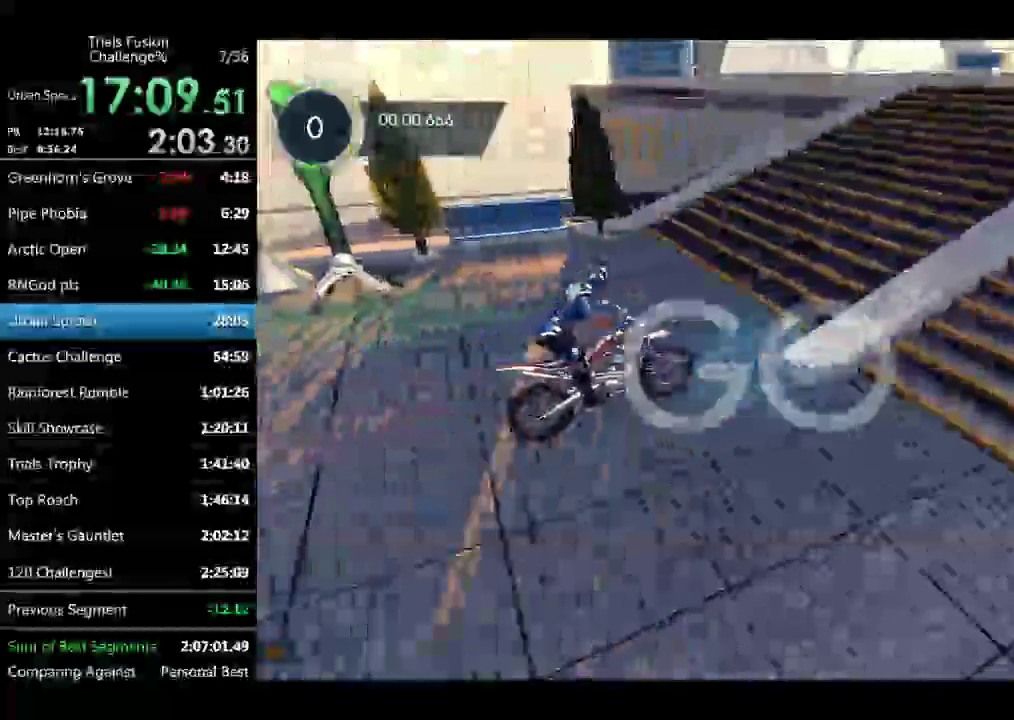
{"buttons": ["R2"], "left_stick": "center"}